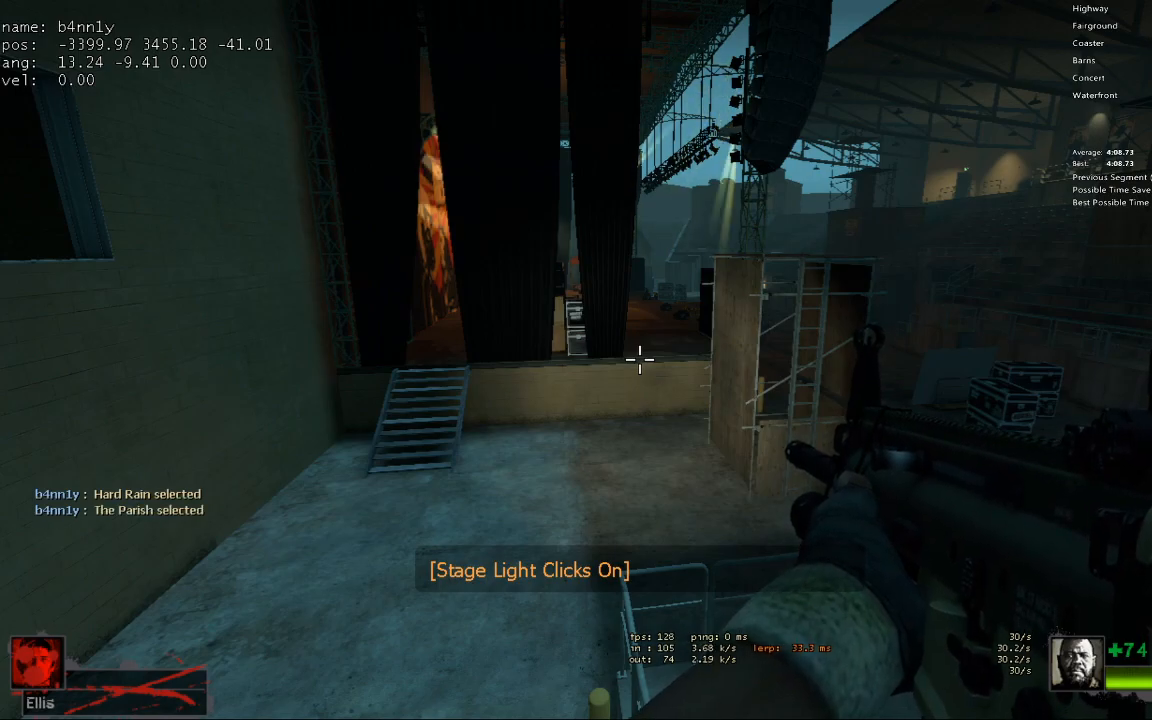
Gameplay with keyboard; each line is a JSON object with the keys held at the frame after it. "events" lists presses ("down") and releases ("up") of "1", "2", "3", "4", "5", "a", "alt", "c", "caps_lock", "ctrl", "d", "e", "f", "g", "q", "r", "s", "shift", "space", "t", "tab", "v", "w", "x" and "z" between this image and that frame as [ms after this image, input, new state], when the widget could be followed in between. No other keys are recorded. Mouse input is not recorded.
{"keys": ["ctrl"], "events": [[300, "ctrl", "down"]]}
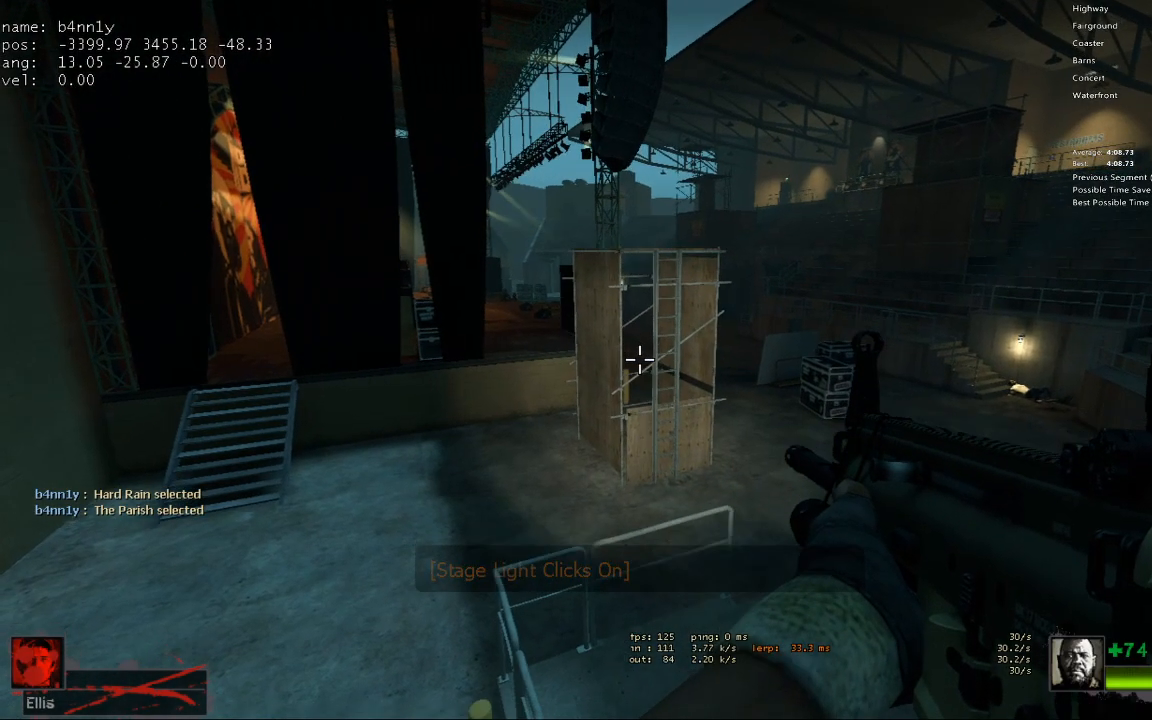
{"keys": ["ctrl"], "events": []}
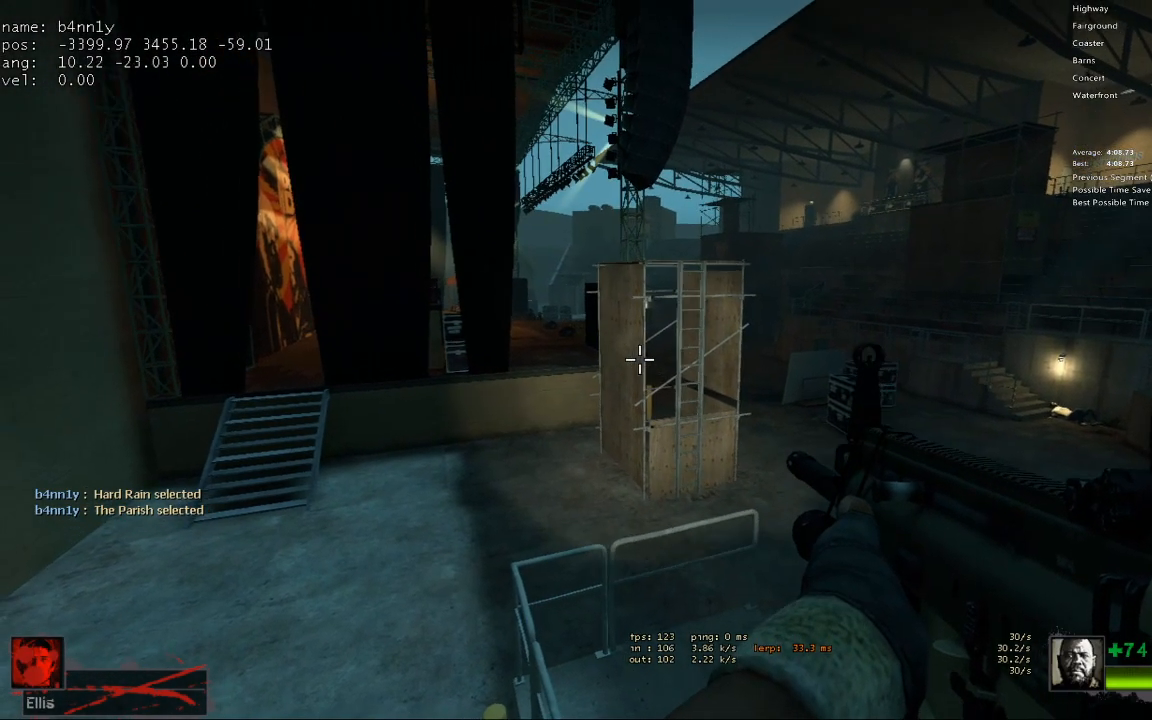
{"keys": ["ctrl"], "events": []}
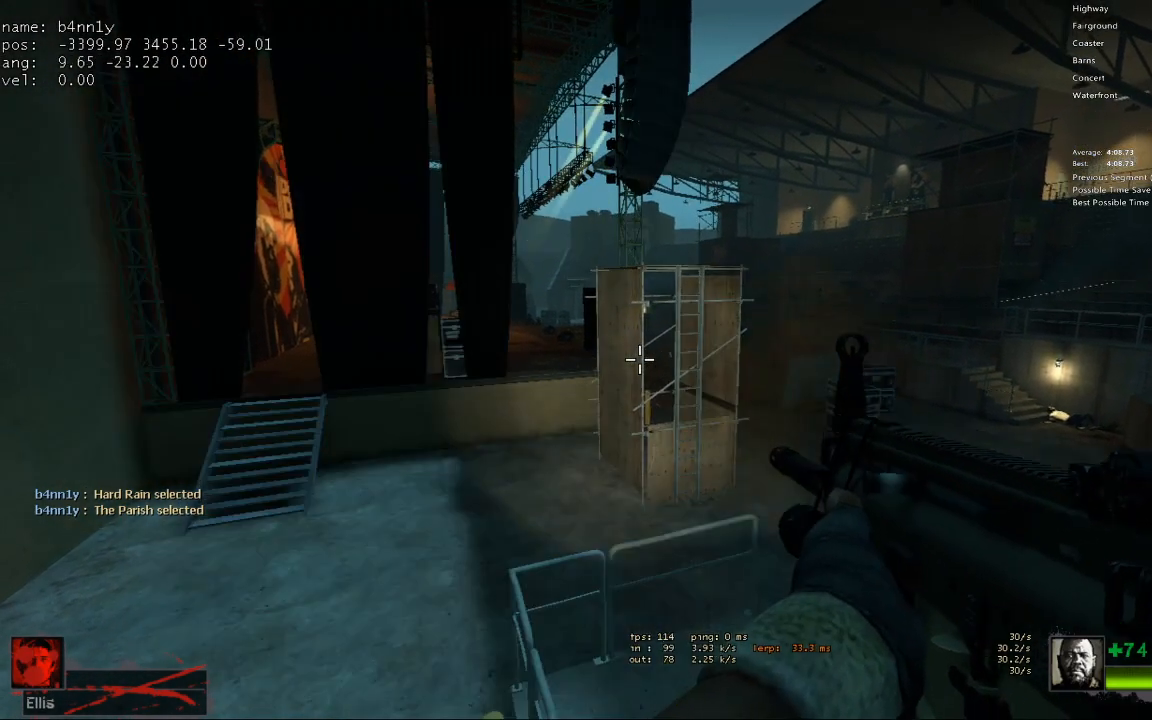
{"keys": ["ctrl"], "events": []}
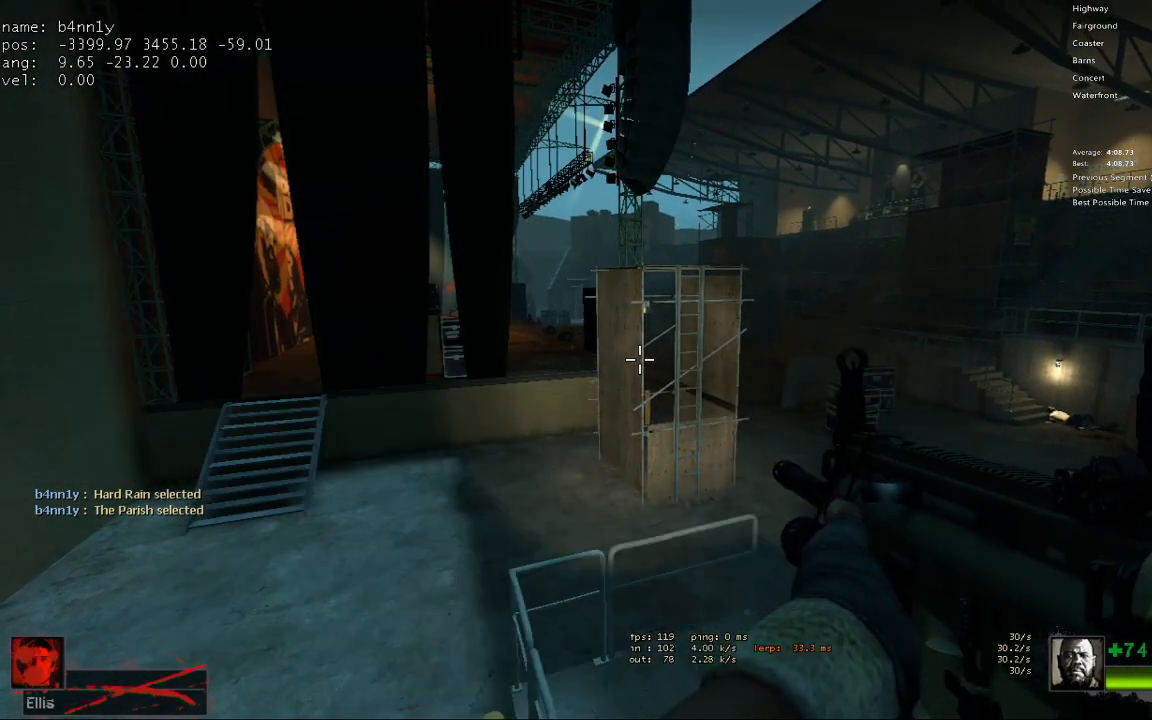
{"keys": ["ctrl"], "events": []}
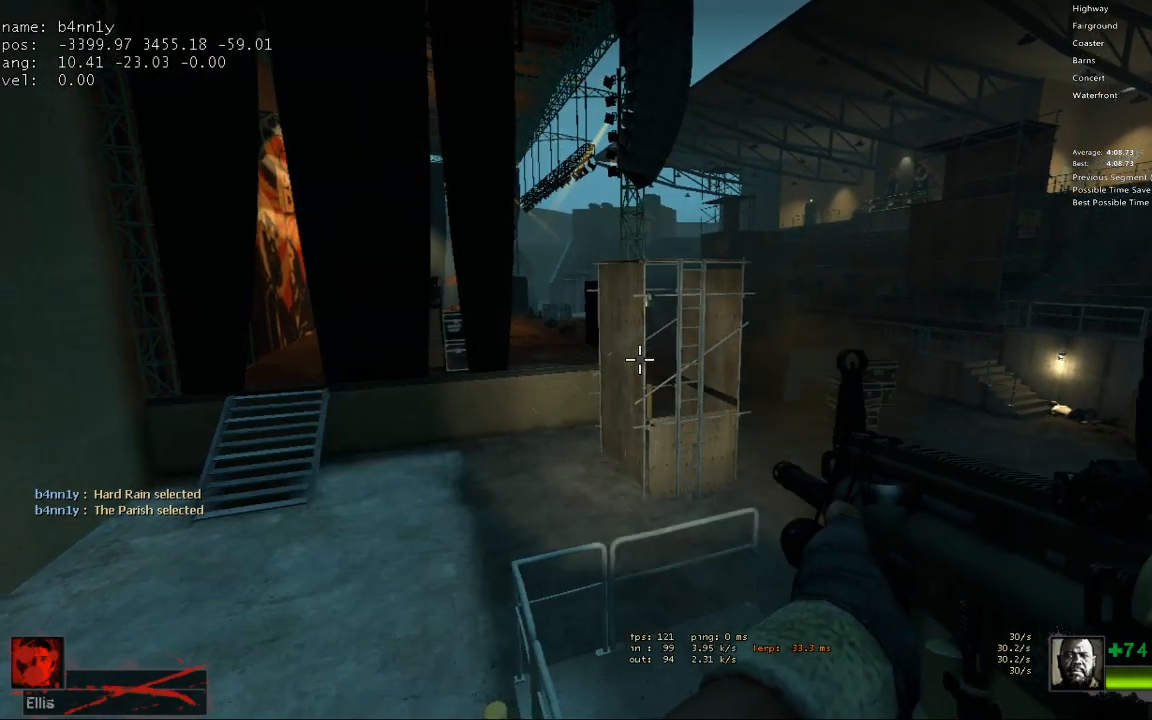
{"keys": ["ctrl"], "events": []}
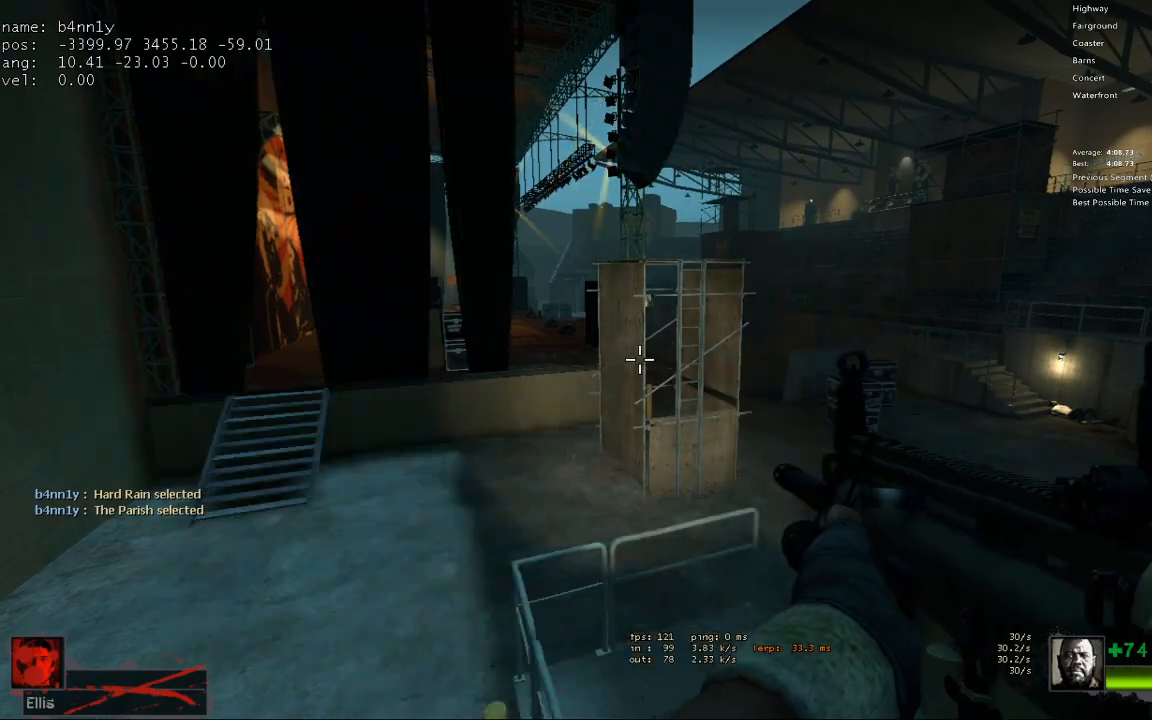
{"keys": ["ctrl"], "events": []}
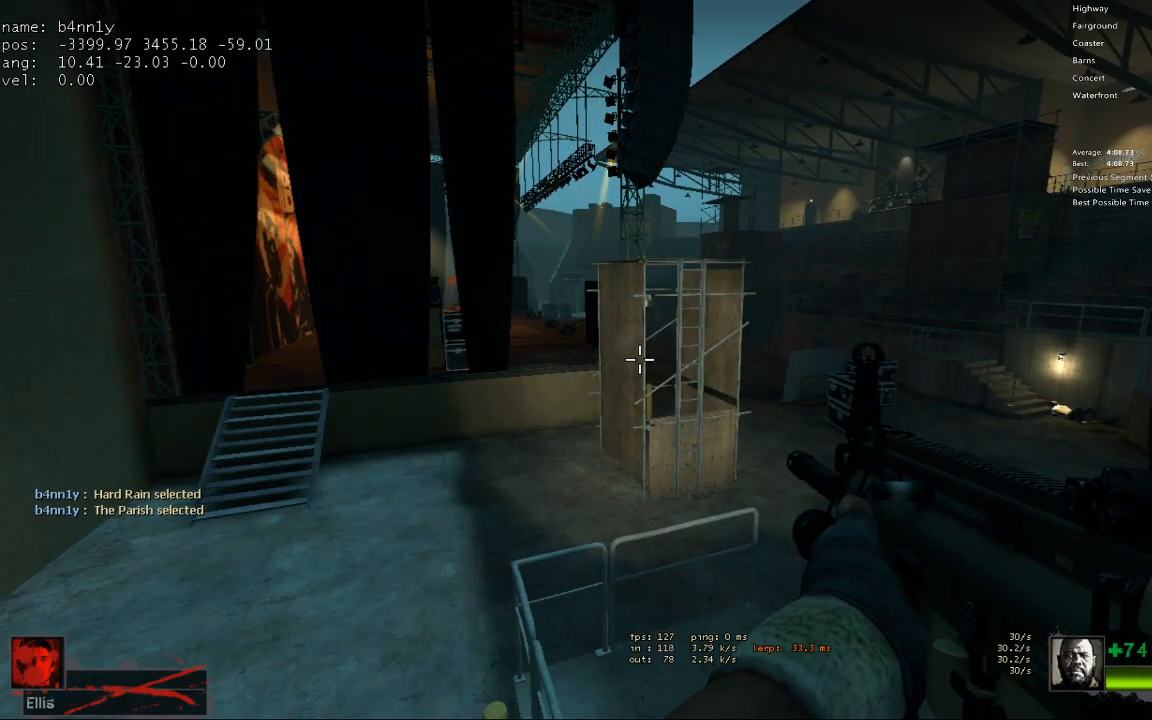
{"keys": ["ctrl"], "events": []}
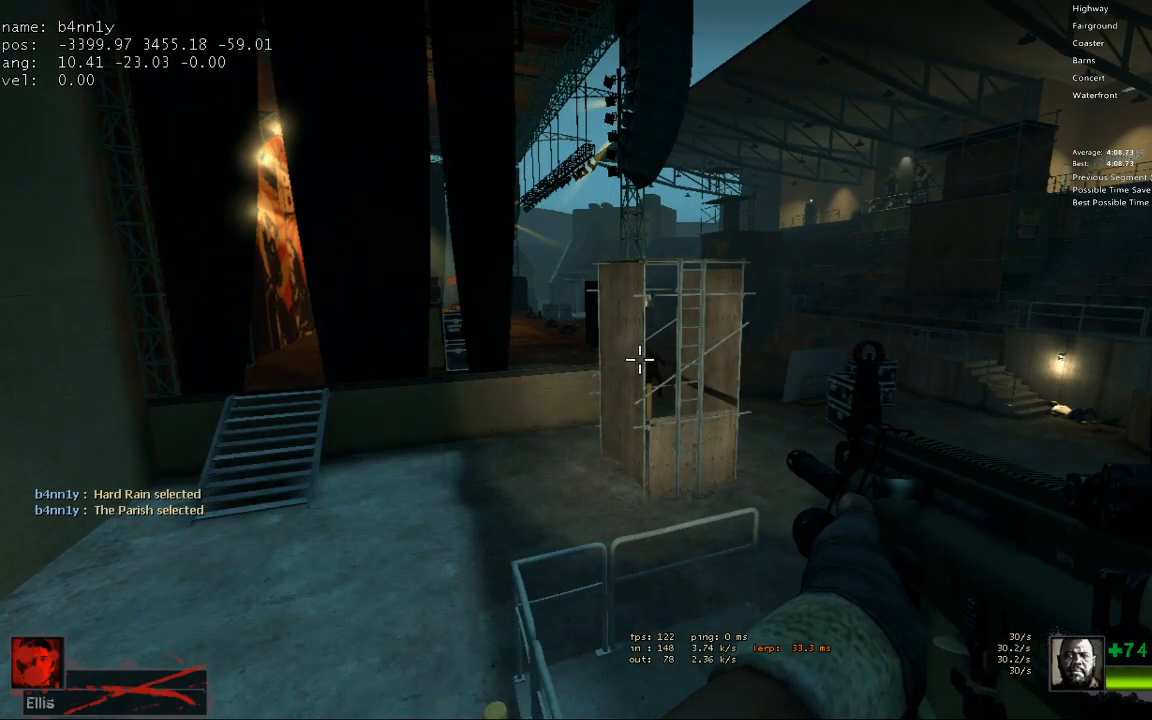
{"keys": ["ctrl"], "events": []}
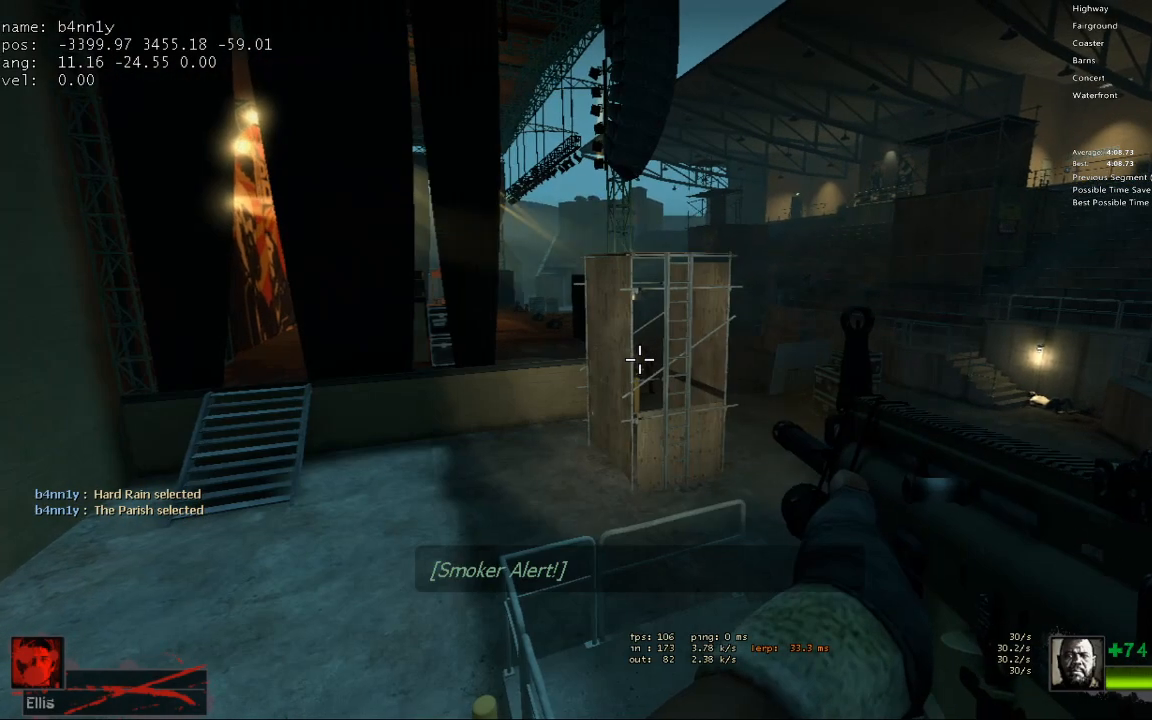
{"keys": ["ctrl"], "events": []}
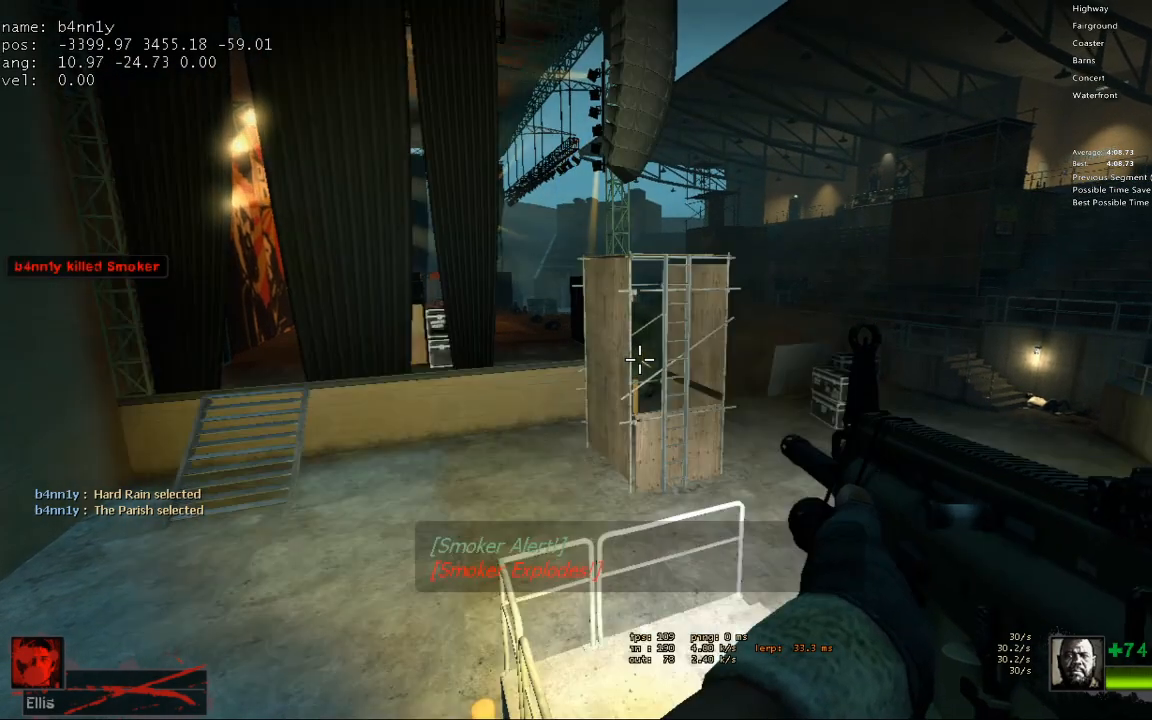
{"keys": [], "events": [[300, "ctrl", "up"], [400, "r", "down"], [500, "r", "up"]]}
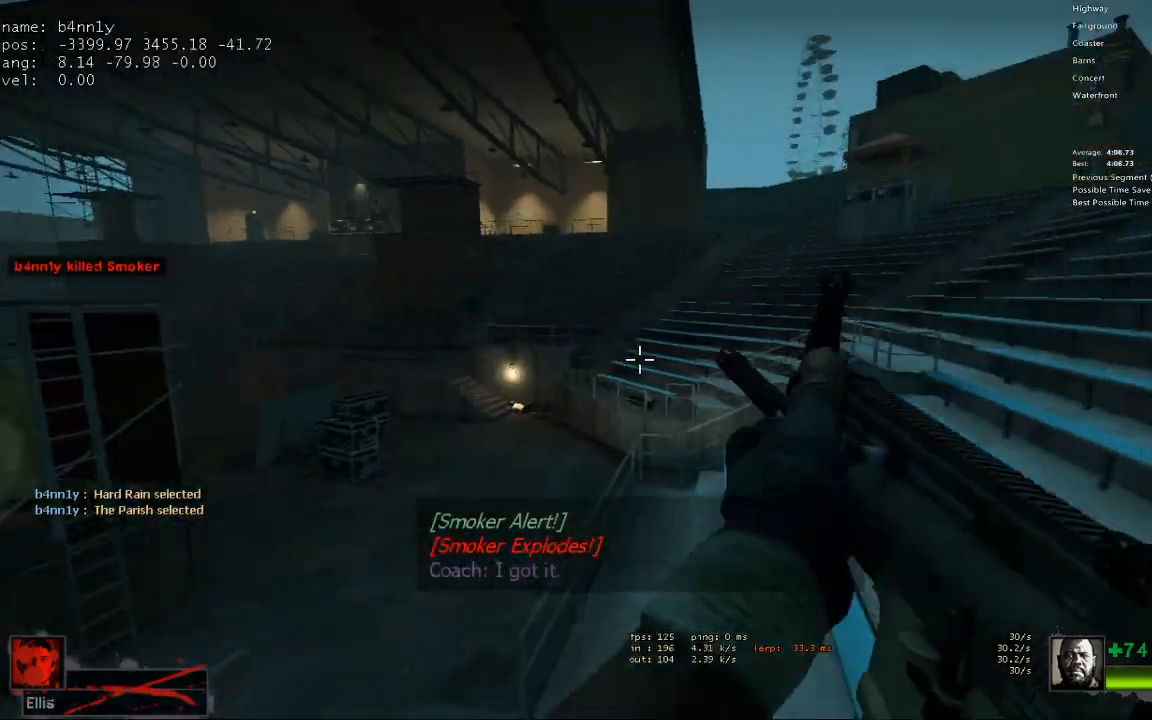
{"keys": [], "events": [[83, "r", "down"], [133, "r", "up"], [233, "r", "down"], [317, "r", "up"]]}
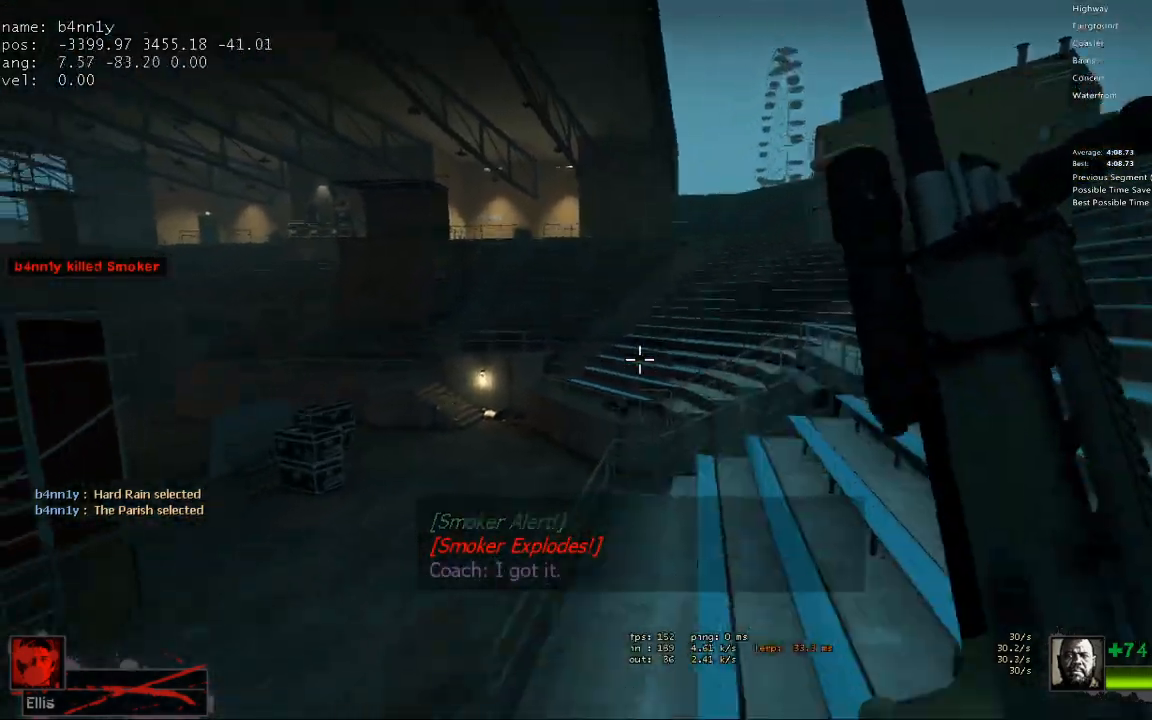
{"keys": [], "events": []}
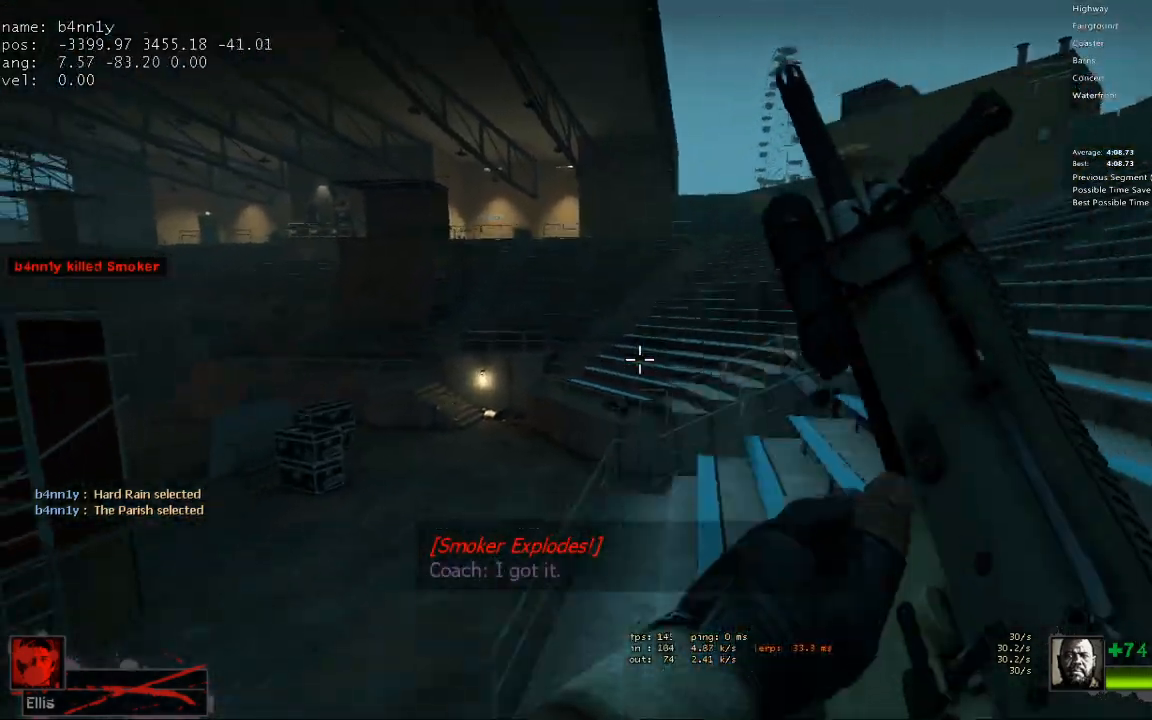
{"keys": [], "events": []}
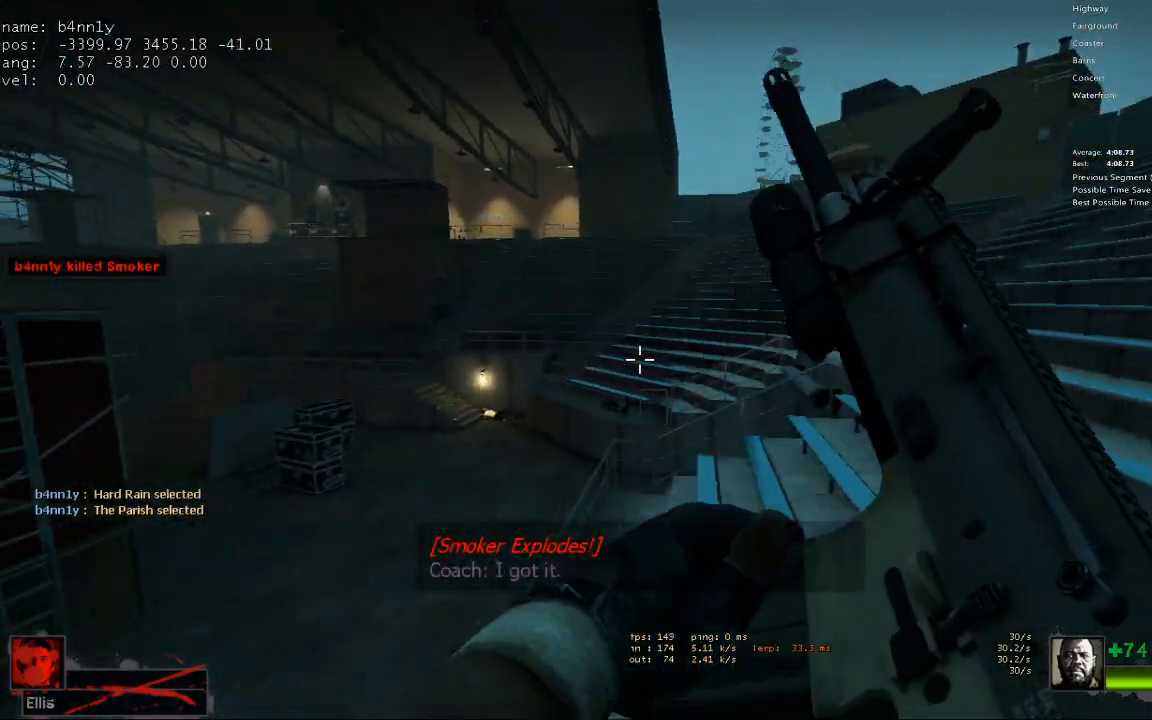
{"keys": [], "events": []}
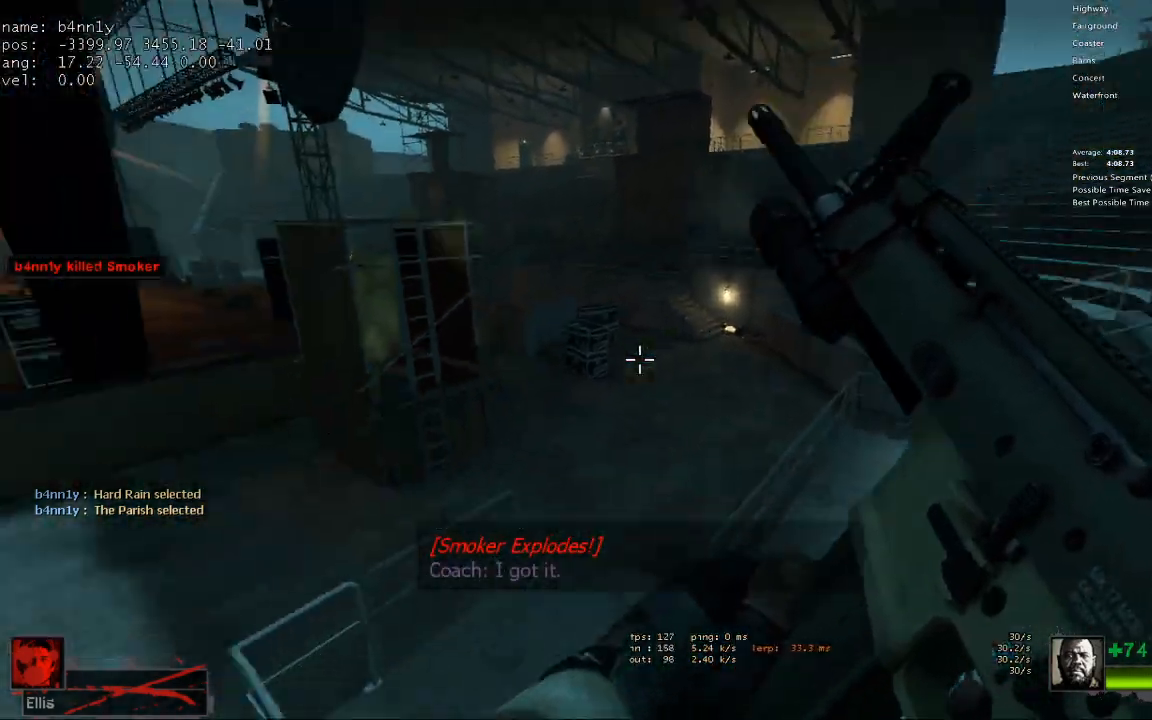
{"keys": [], "events": []}
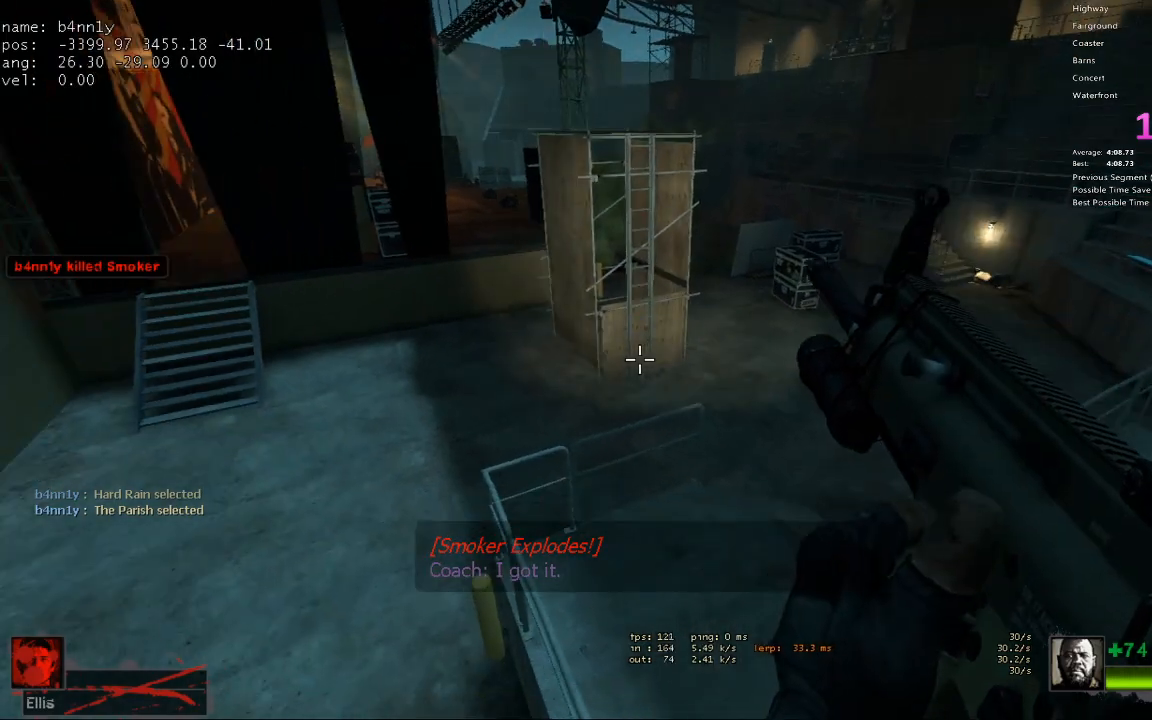
{"keys": [], "events": []}
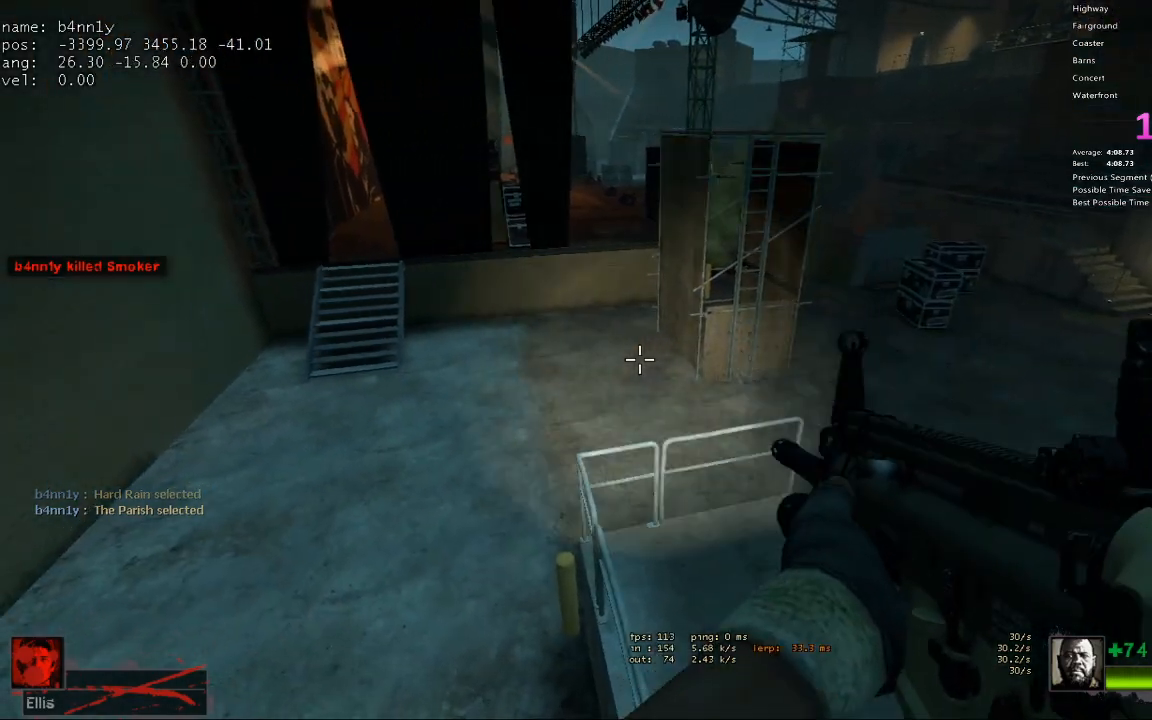
{"keys": [], "events": []}
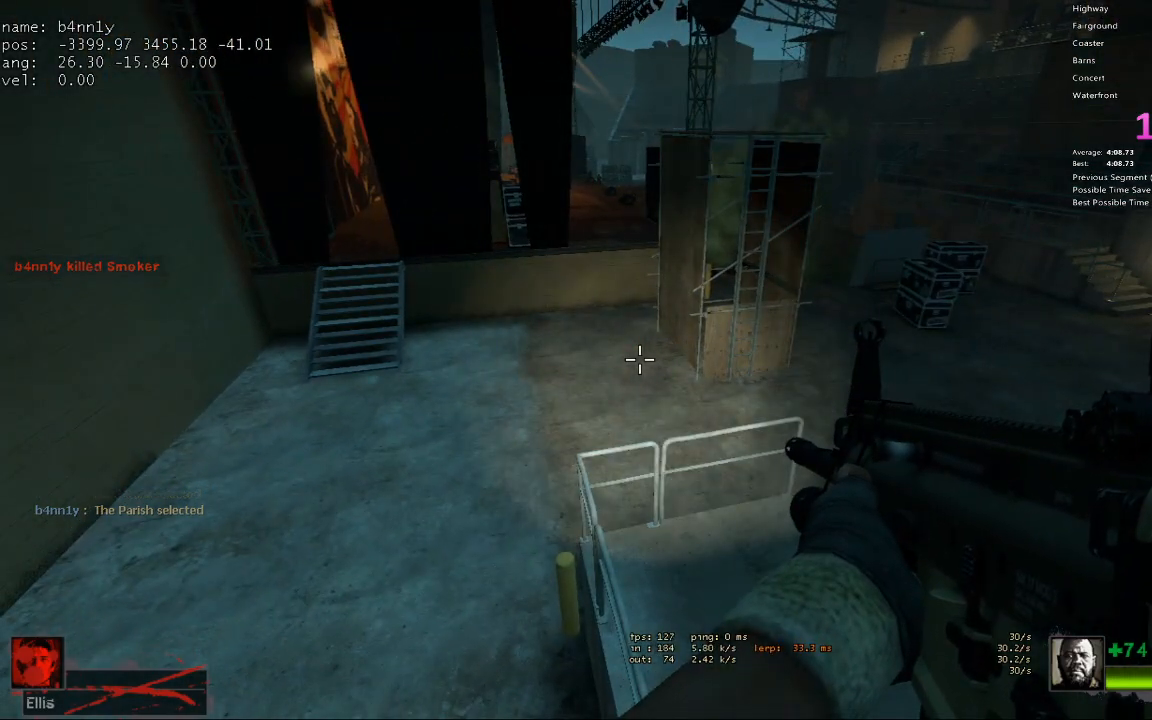
{"keys": [], "events": []}
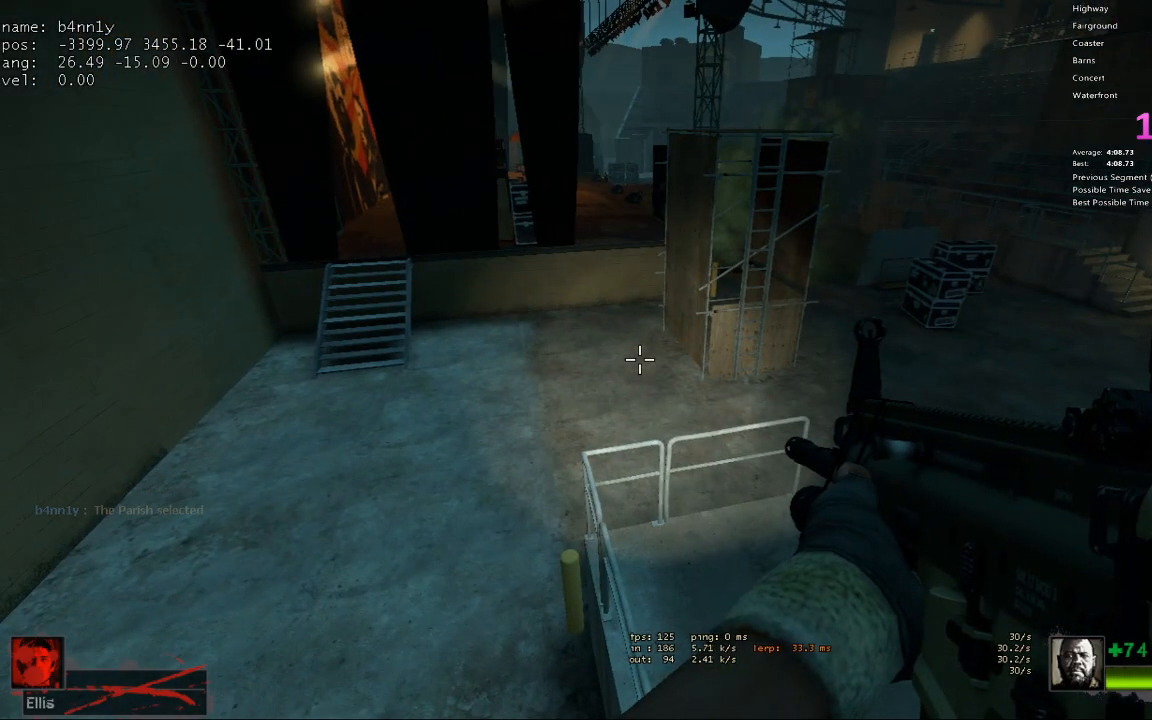
{"keys": [], "events": []}
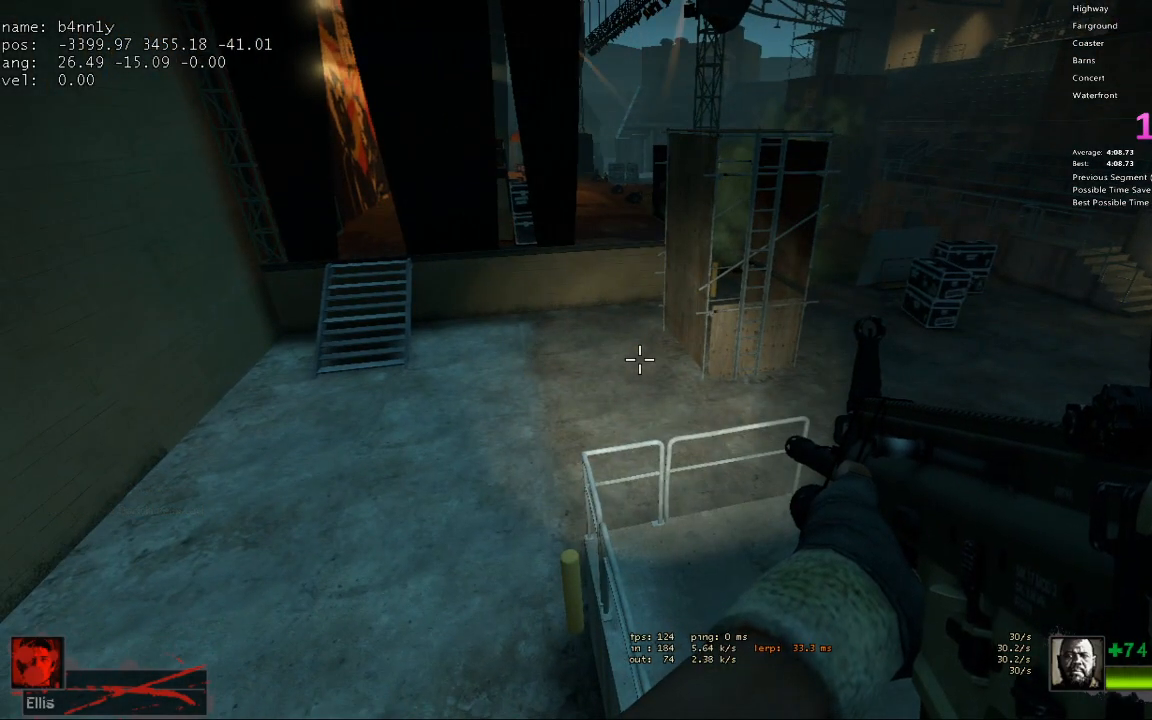
{"keys": [], "events": []}
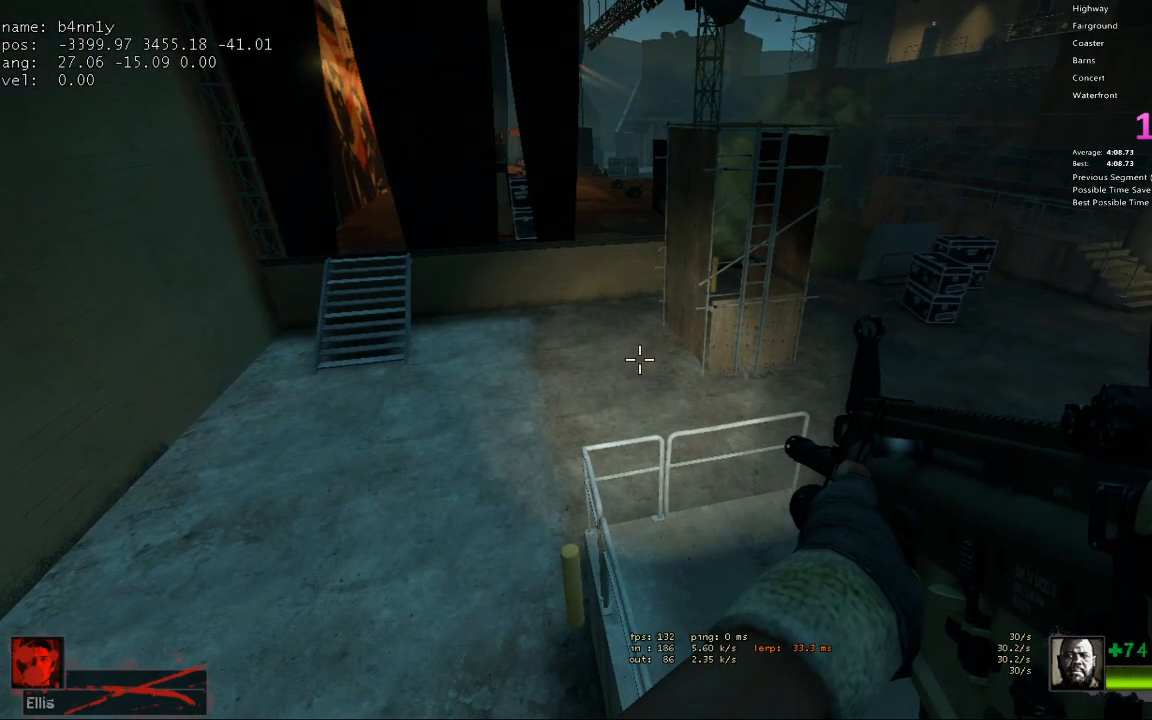
{"keys": ["w"], "events": [[133, "w", "down"]]}
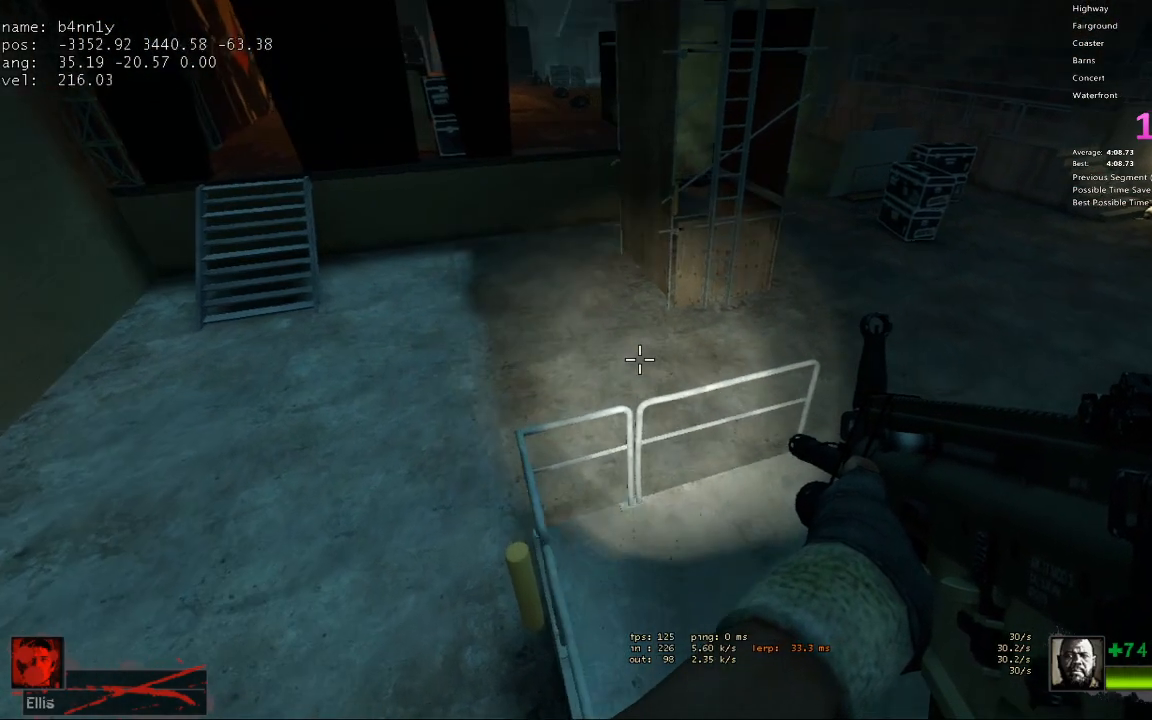
{"keys": ["d"], "events": [[17, "space", "down"], [200, "space", "up"], [350, "d", "down"], [350, "w", "up"]]}
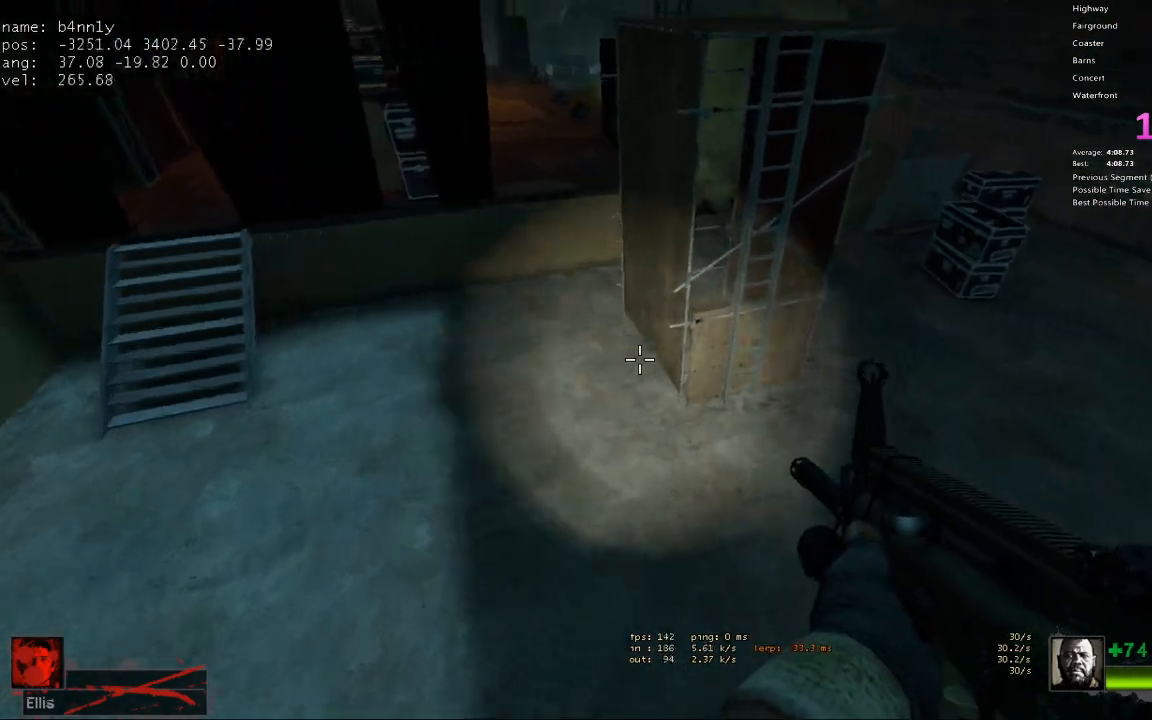
{"keys": ["d", "space"], "events": [[500, "space", "down"]]}
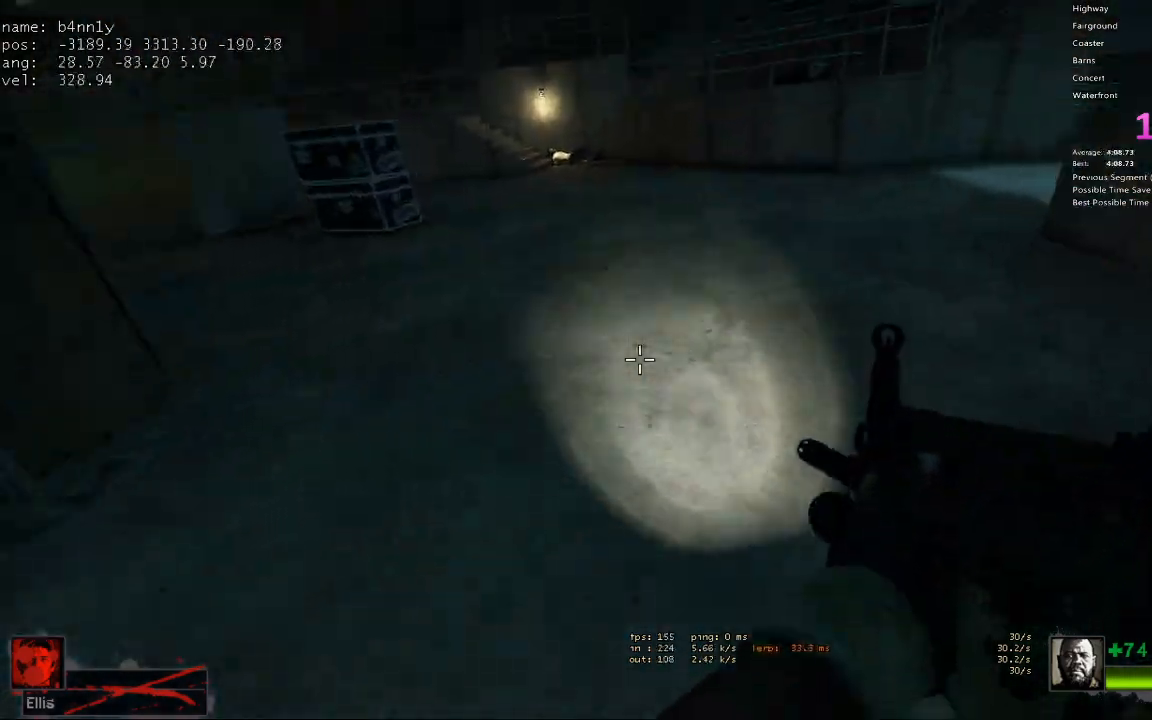
{"keys": ["a"], "events": [[50, "a", "down"], [50, "d", "up"], [183, "space", "up"]]}
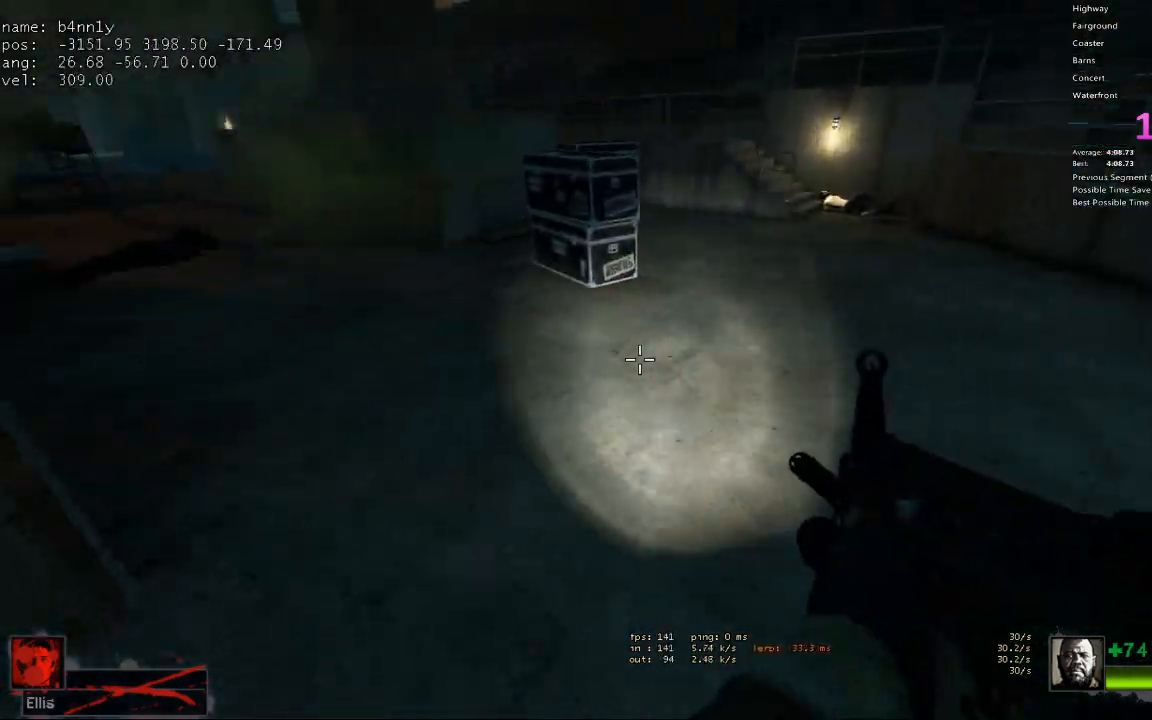
{"keys": ["a", "d"], "events": [[100, "space", "down"], [300, "d", "down"], [350, "space", "up"]]}
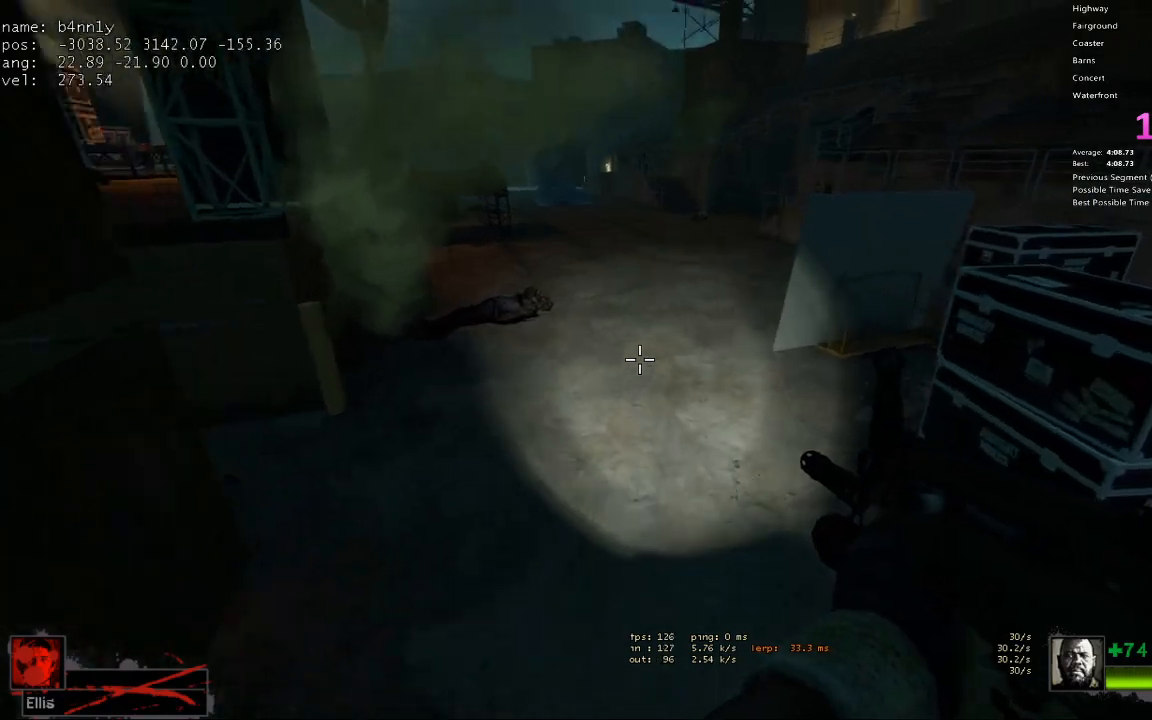
{"keys": ["a"], "events": [[33, "a", "up"], [267, "a", "down"], [267, "d", "up"], [267, "space", "down"], [400, "space", "up"]]}
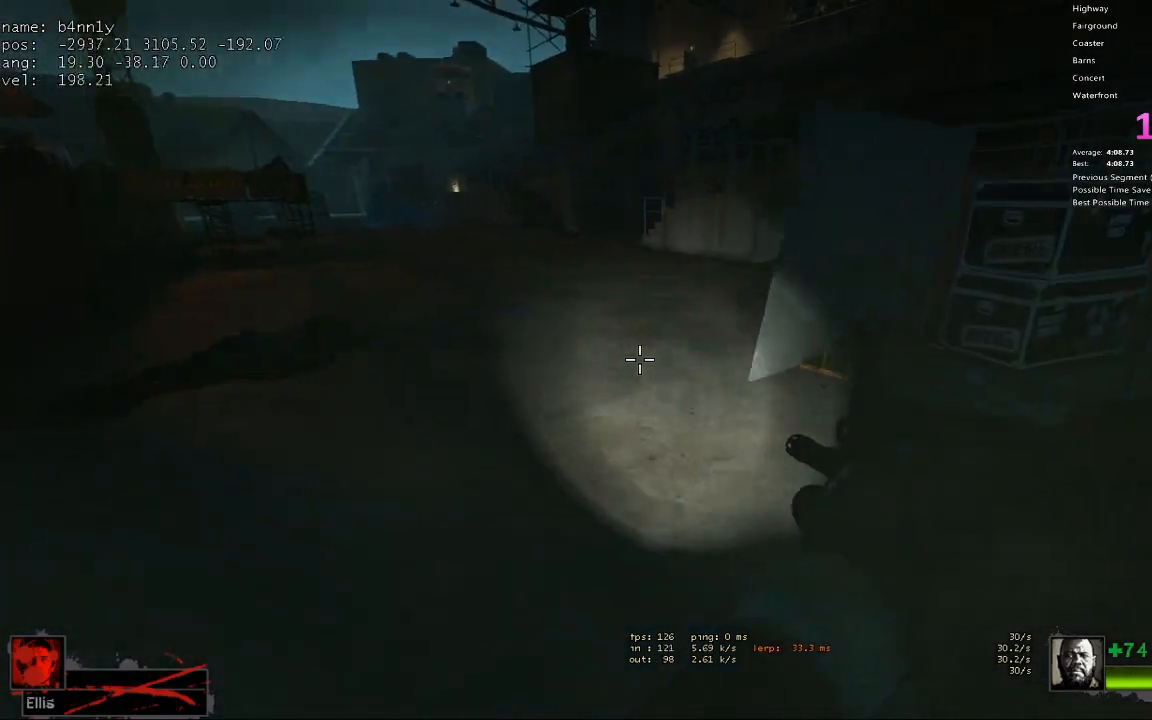
{"keys": ["w"], "events": [[133, "a", "up"], [133, "w", "down"]]}
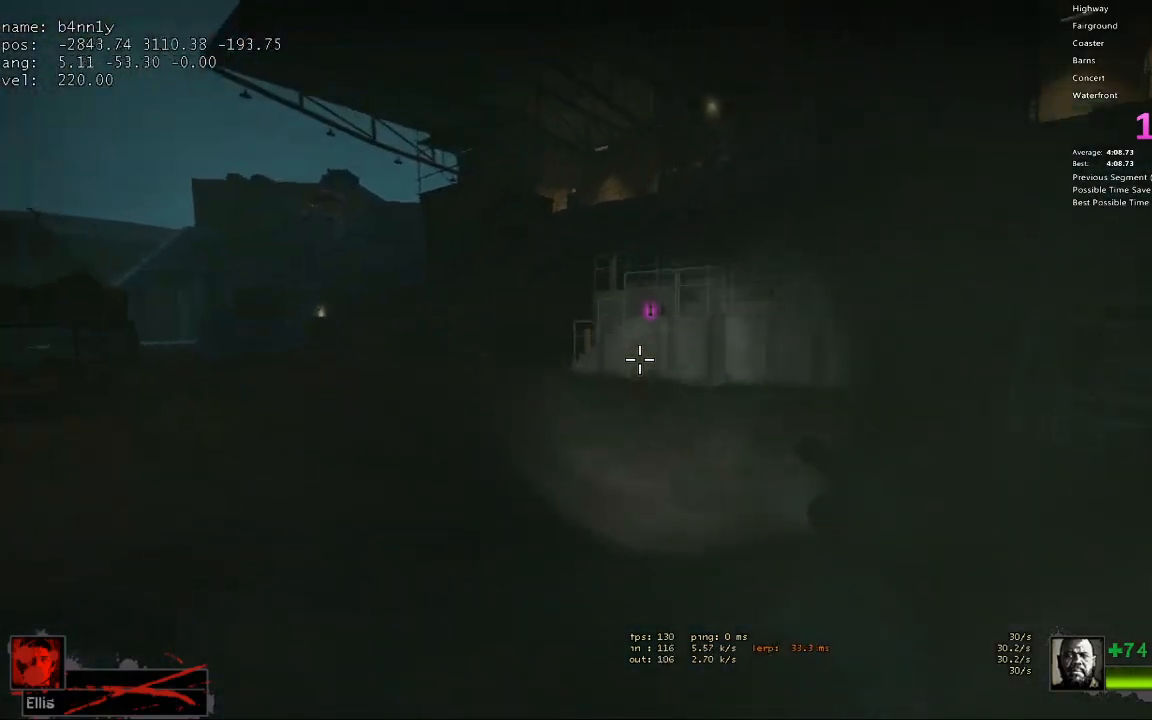
{"keys": ["w"], "events": []}
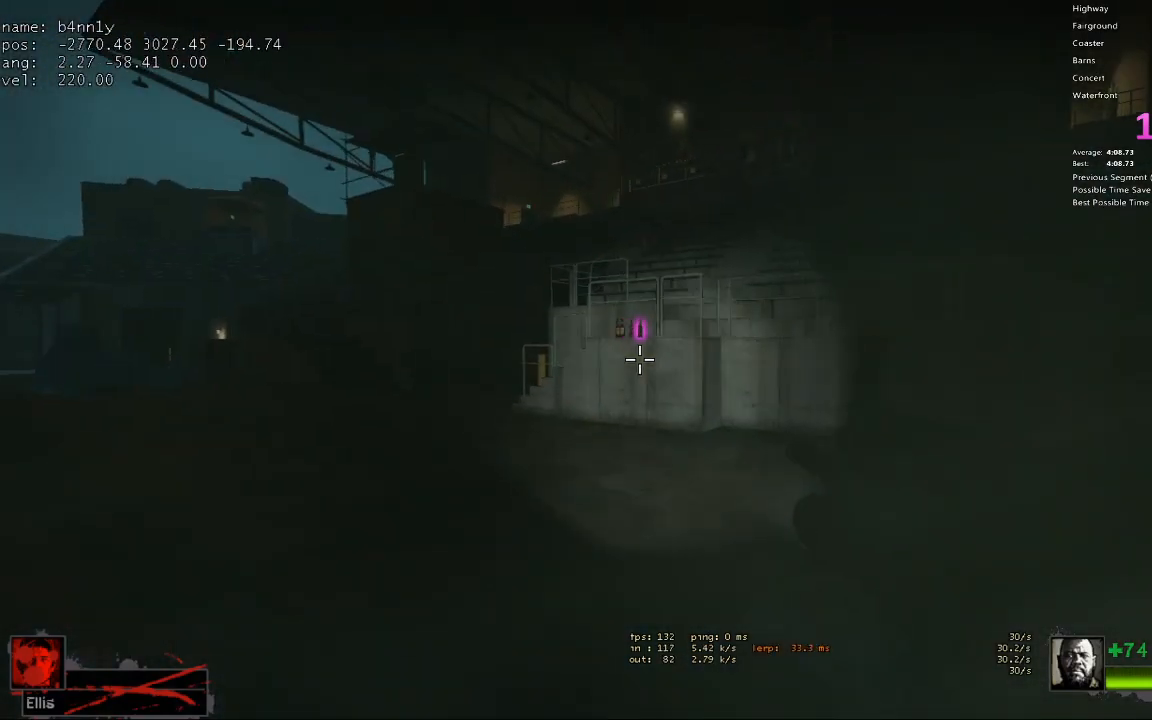
{"keys": ["w"], "events": [[67, "d", "down"], [167, "d", "up"]]}
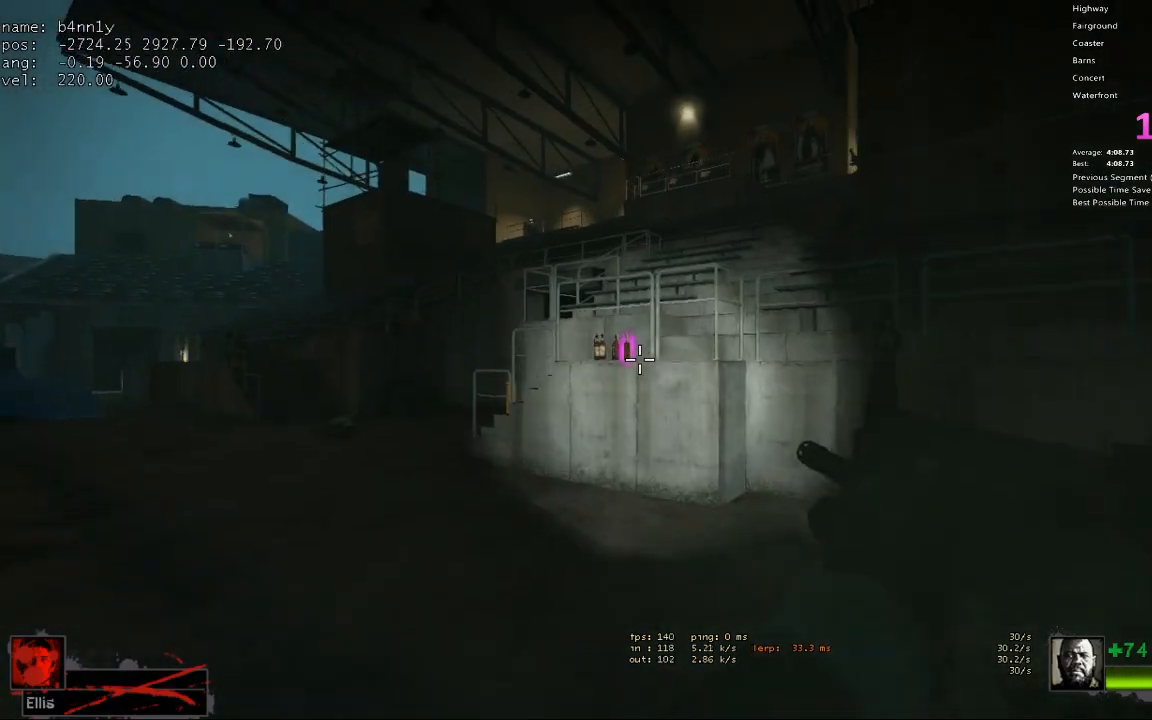
{"keys": ["w"], "events": []}